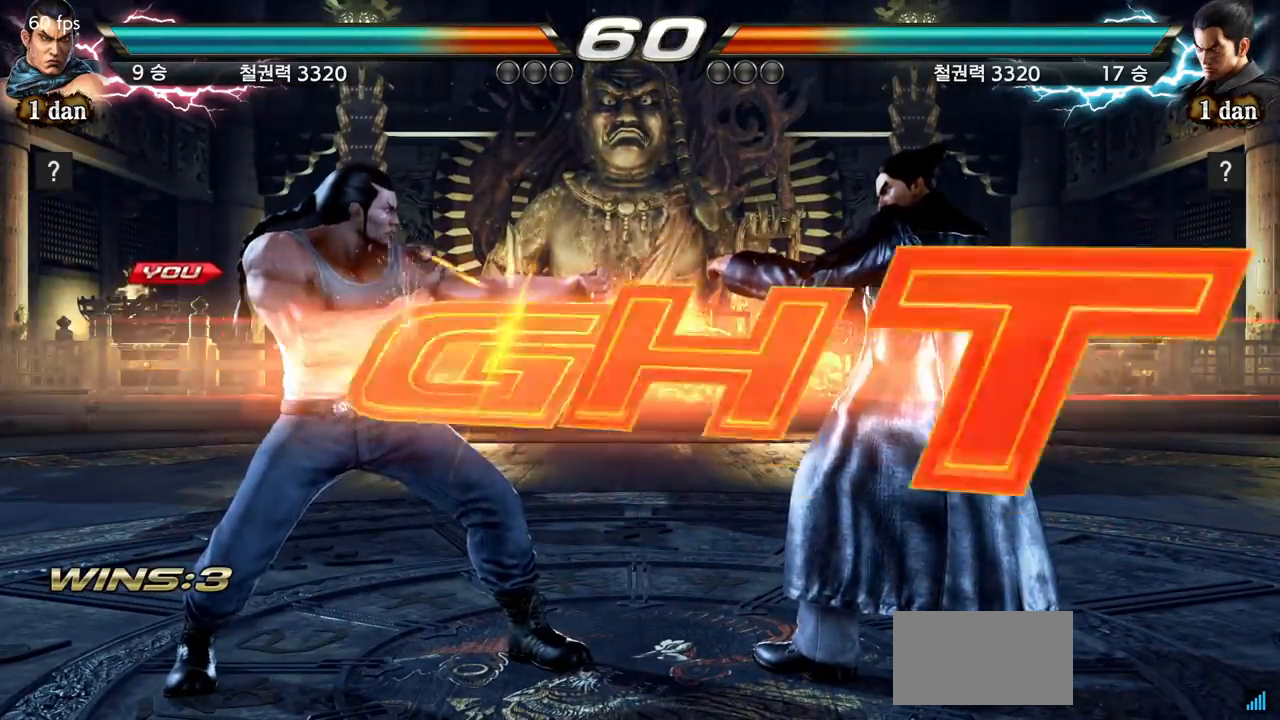
Gameplay with a controller (arcade stick); each line is a JSON object with the inputs held at the frame after it. "events" lists button and stick changes between this image and that frame as [ms after this image, input, new state], when the widget could be followed in between. Not read: L3 R3.
{"buttons": [], "left_stick": "down-left", "events": [[484, "left_stick", "down-left"]]}
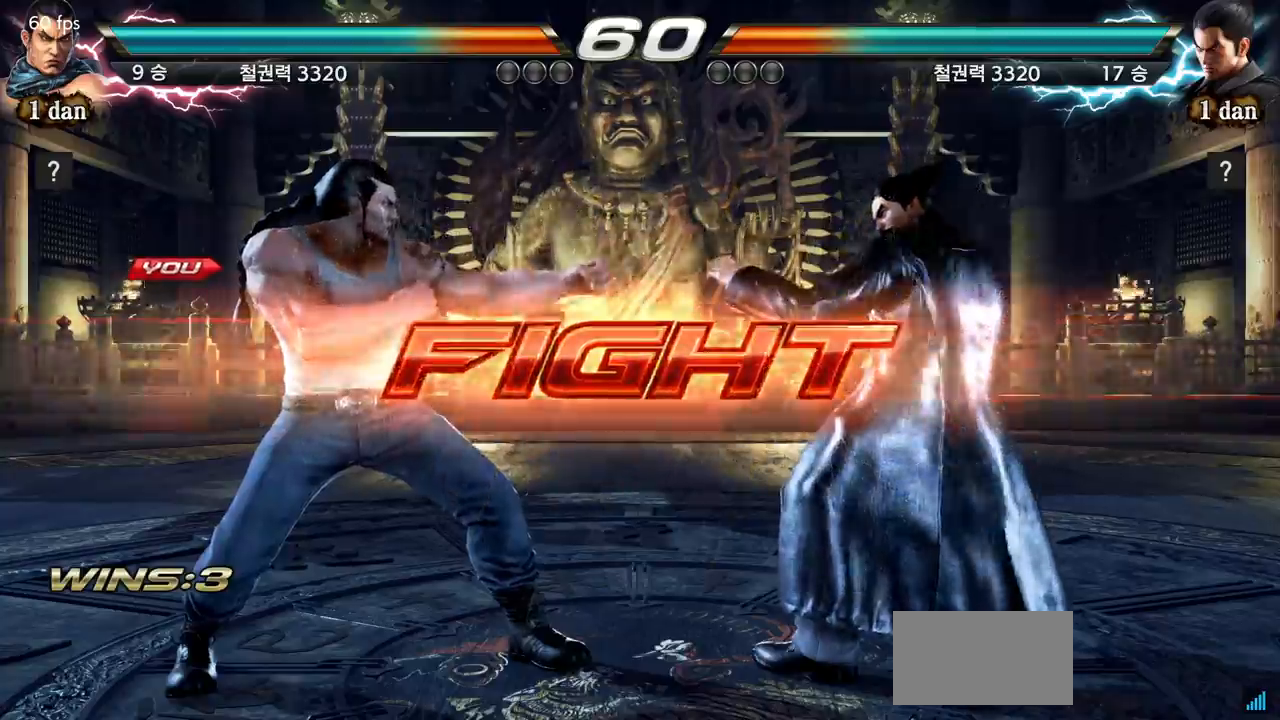
{"buttons": [], "left_stick": "center", "events": [[16, "TRIANGLE", "down"], [66, "SQUARE", "down"], [133, "TRIANGLE", "up"], [200, "SQUARE", "up"], [217, "left_stick", "center"]]}
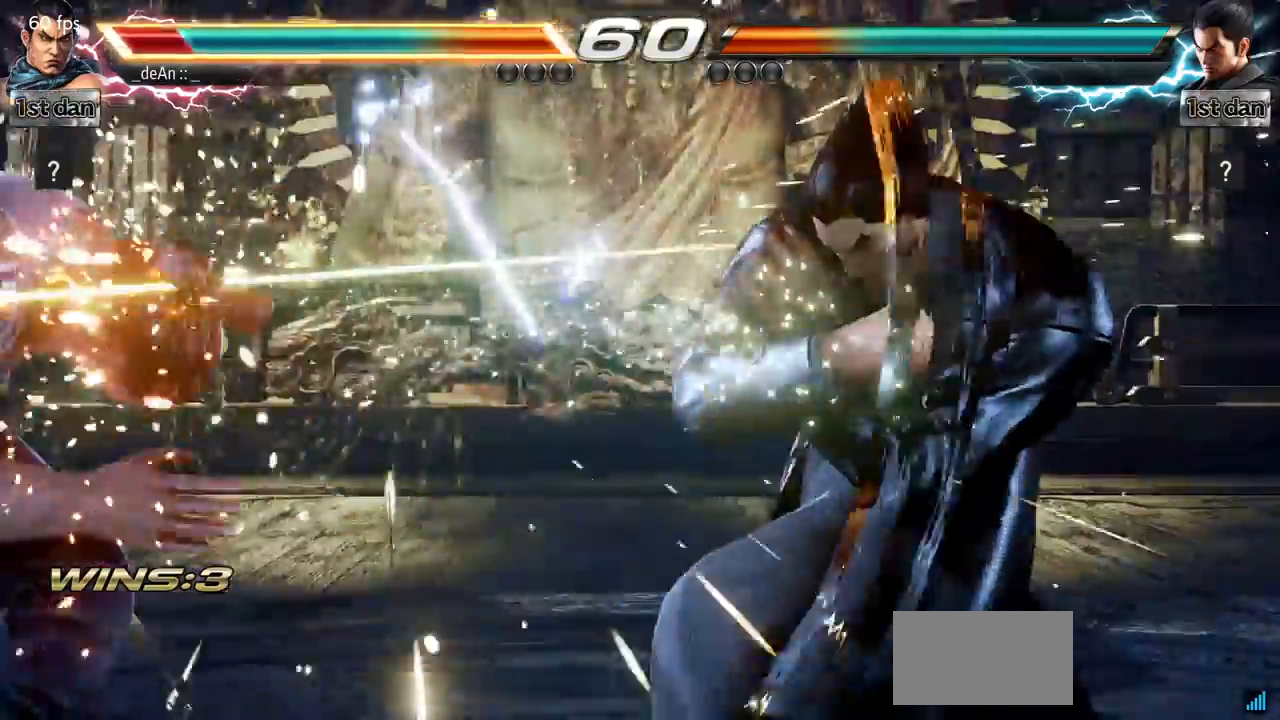
{"buttons": [], "left_stick": "left", "events": [[267, "left_stick", "left"], [351, "SQUARE", "down"], [467, "SQUARE", "up"]]}
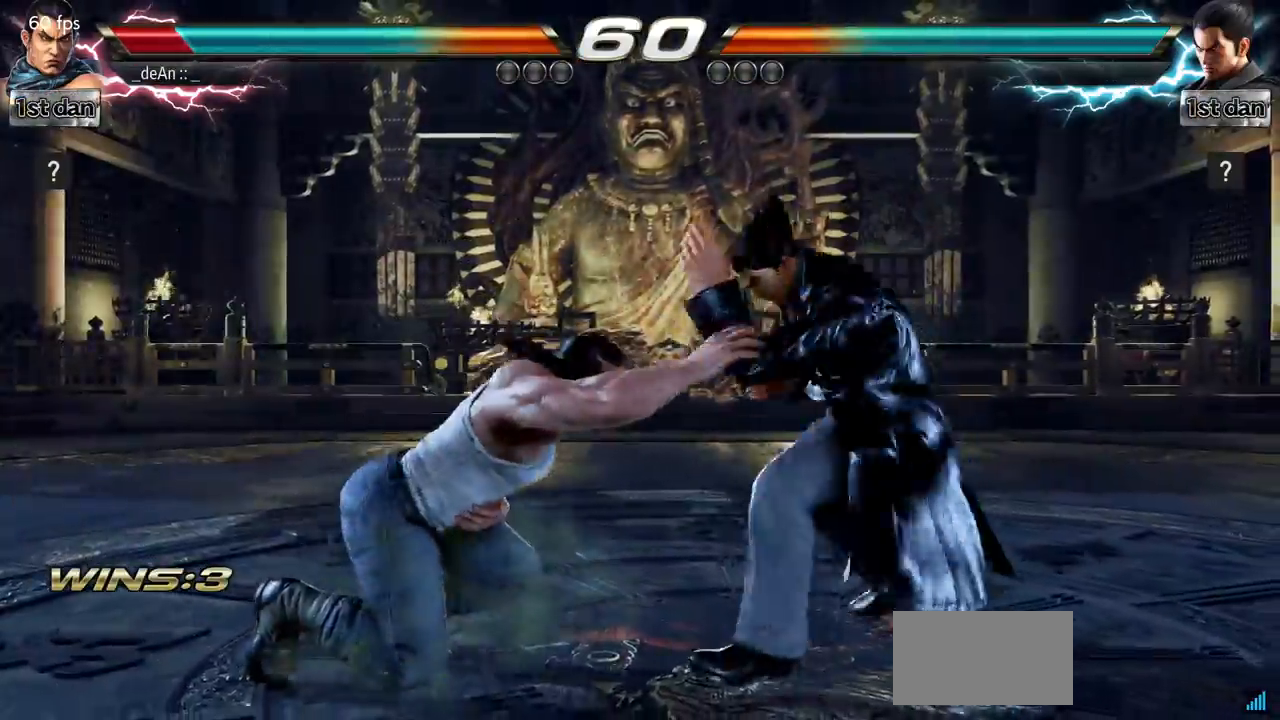
{"buttons": [], "left_stick": "left", "events": []}
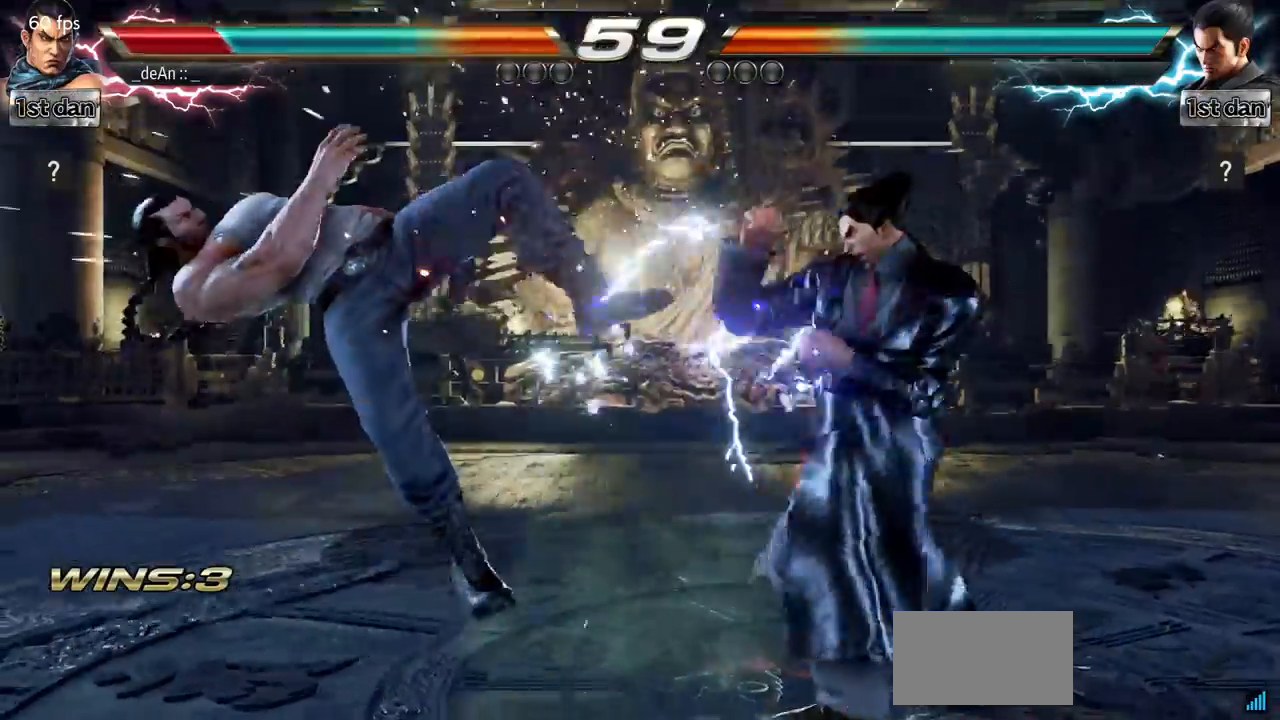
{"buttons": [], "left_stick": "left", "events": [[234, "SQUARE", "down"], [367, "SQUARE", "up"]]}
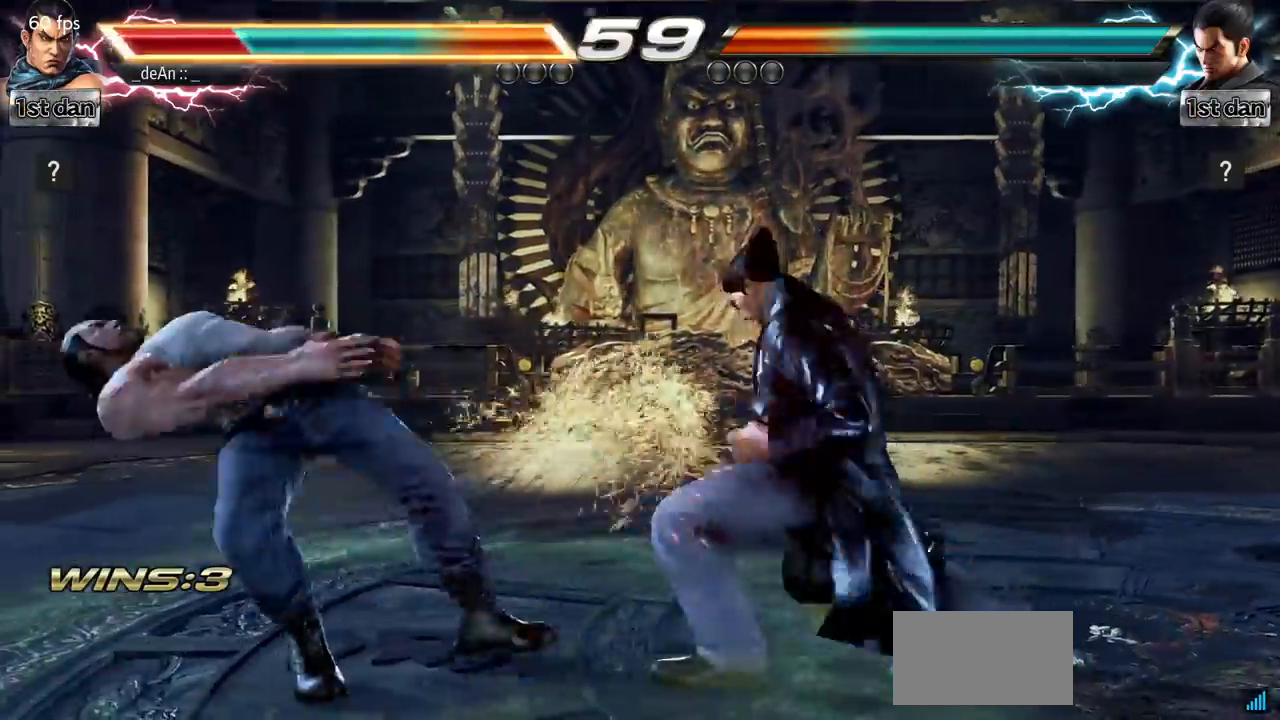
{"buttons": [], "left_stick": "left", "events": []}
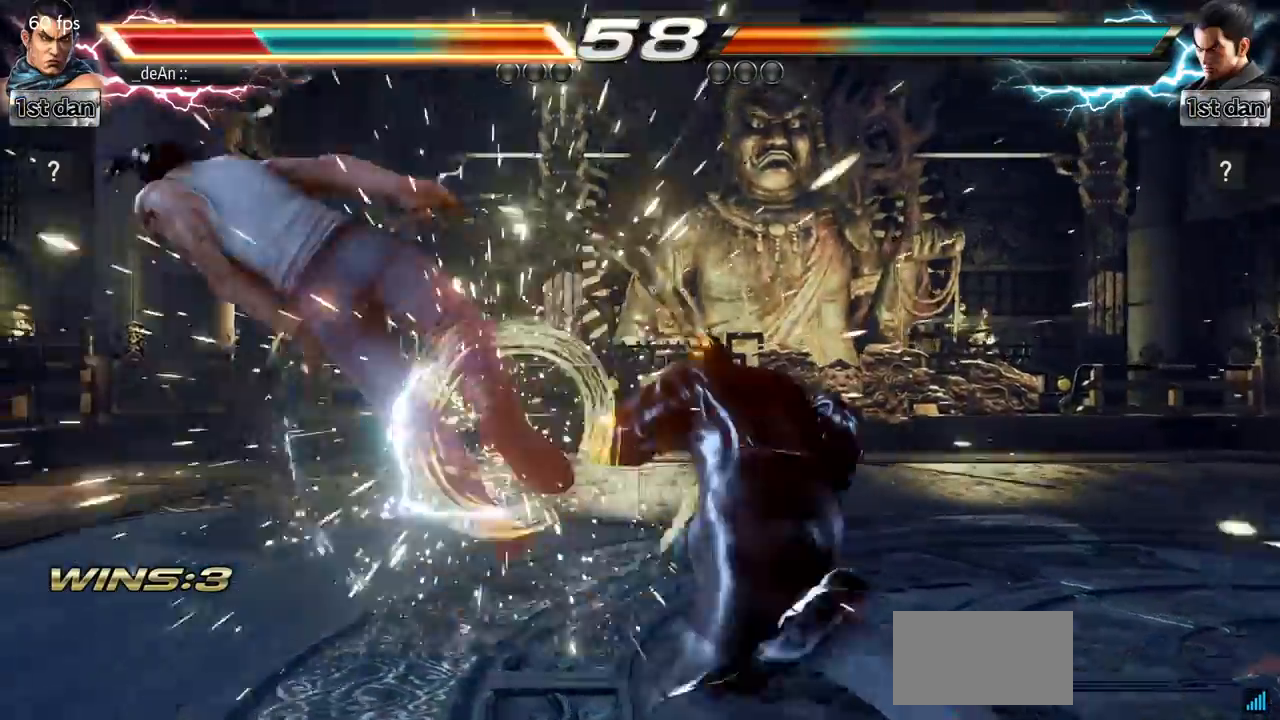
{"buttons": [], "left_stick": "left", "events": []}
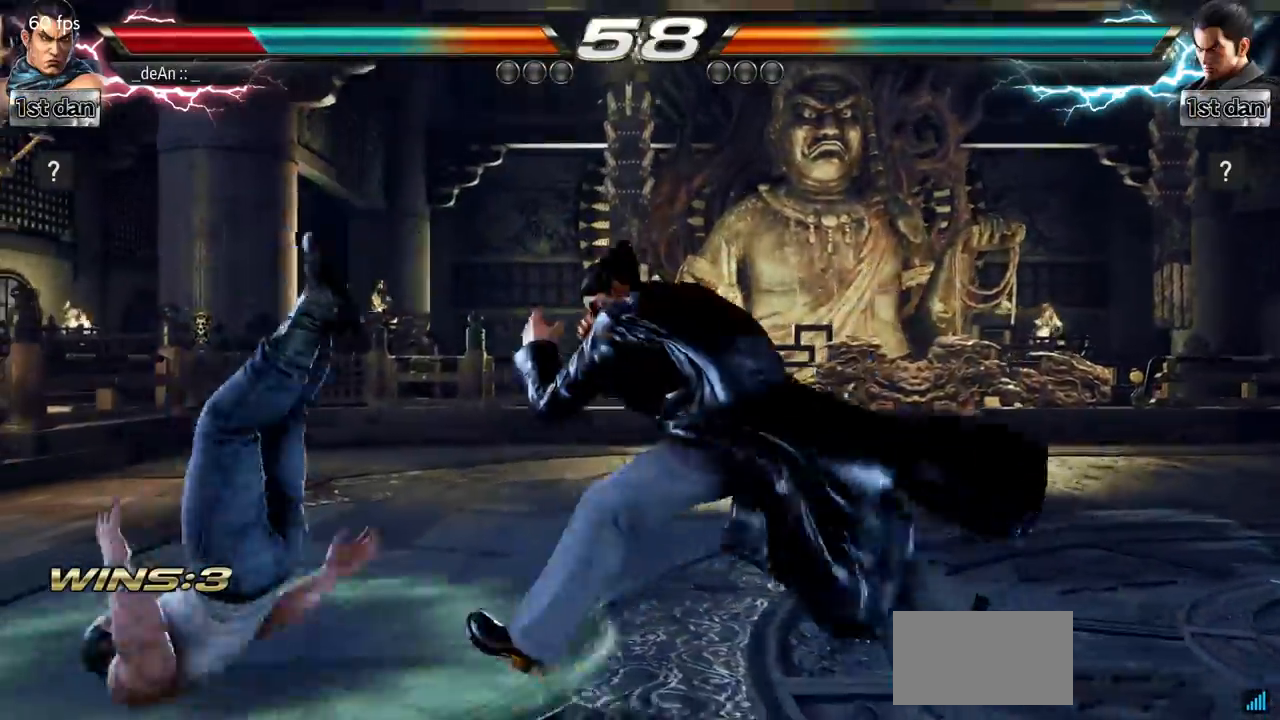
{"buttons": [], "left_stick": "left", "events": []}
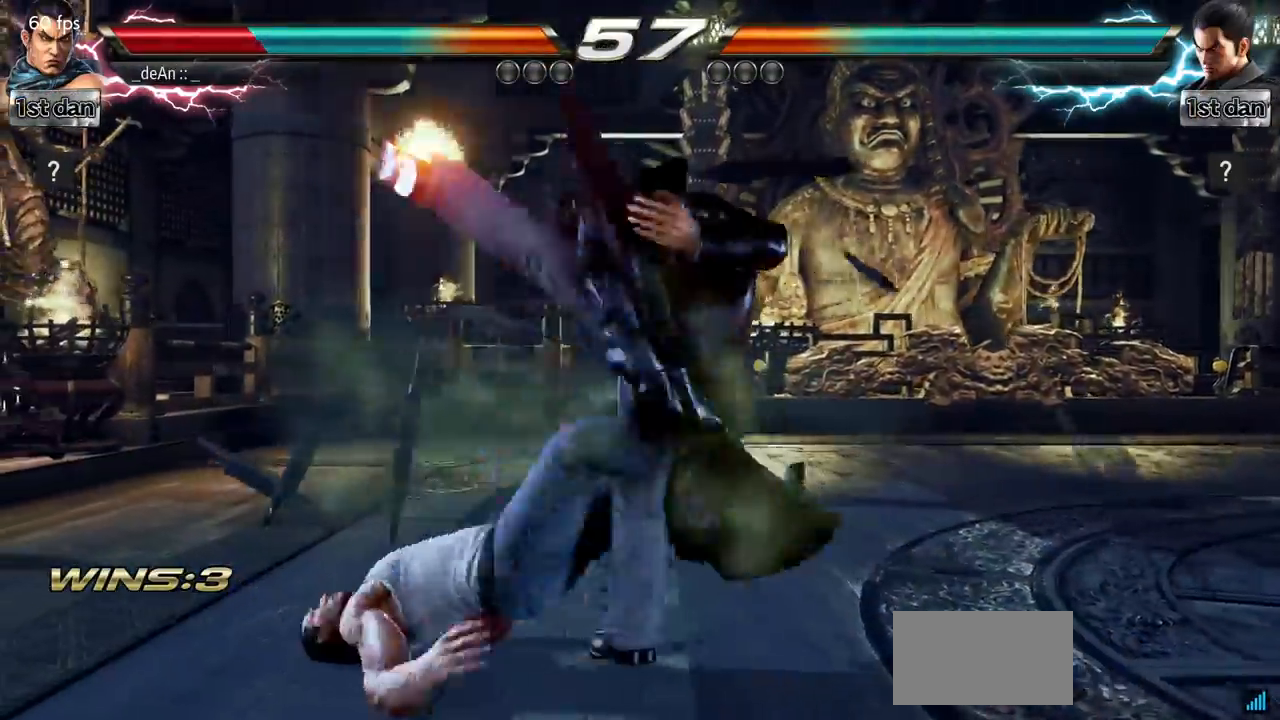
{"buttons": [], "left_stick": "left", "events": []}
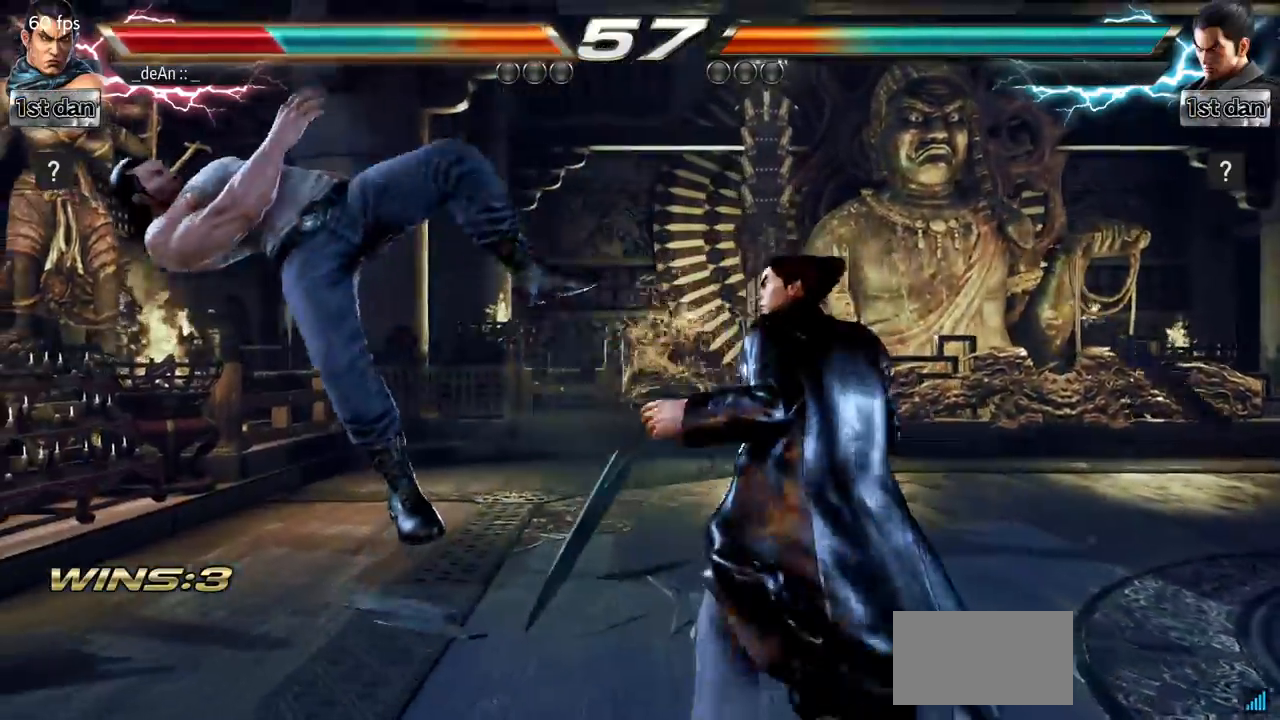
{"buttons": [], "left_stick": "left", "events": [[283, "SQUARE", "down"], [433, "SQUARE", "up"]]}
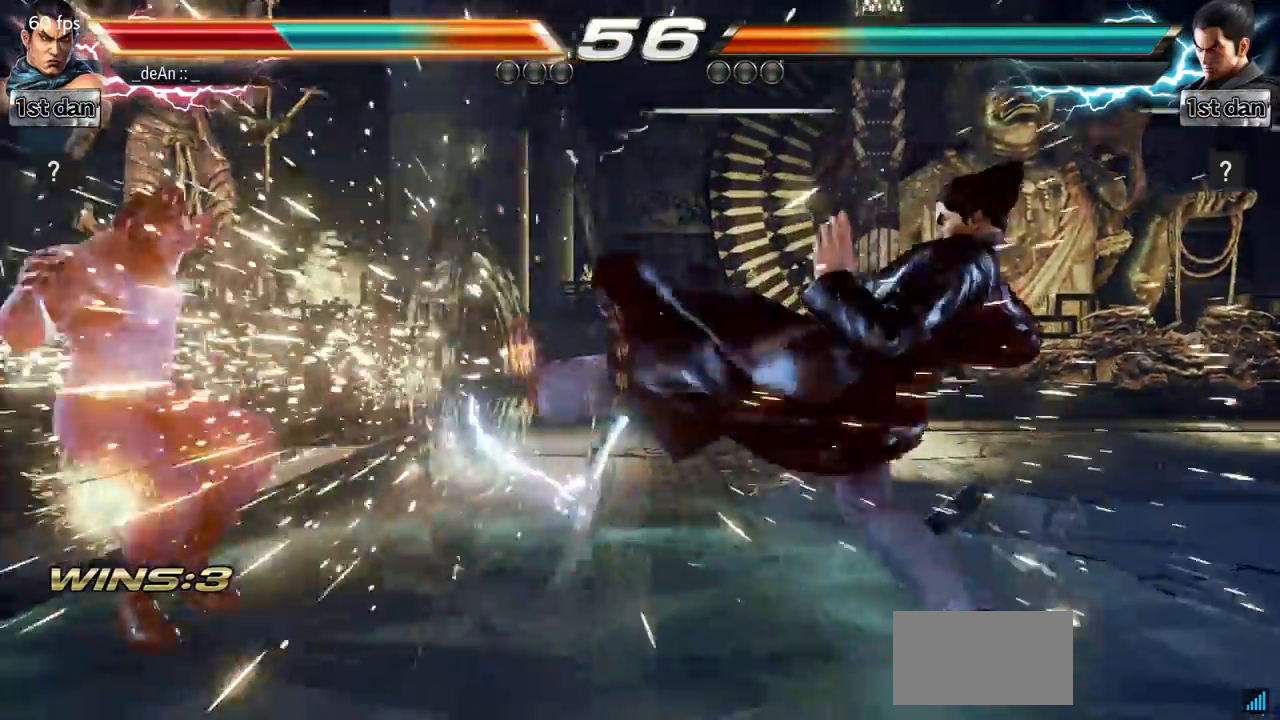
{"buttons": ["SQUARE"], "left_stick": "left", "events": [[467, "SQUARE", "down"]]}
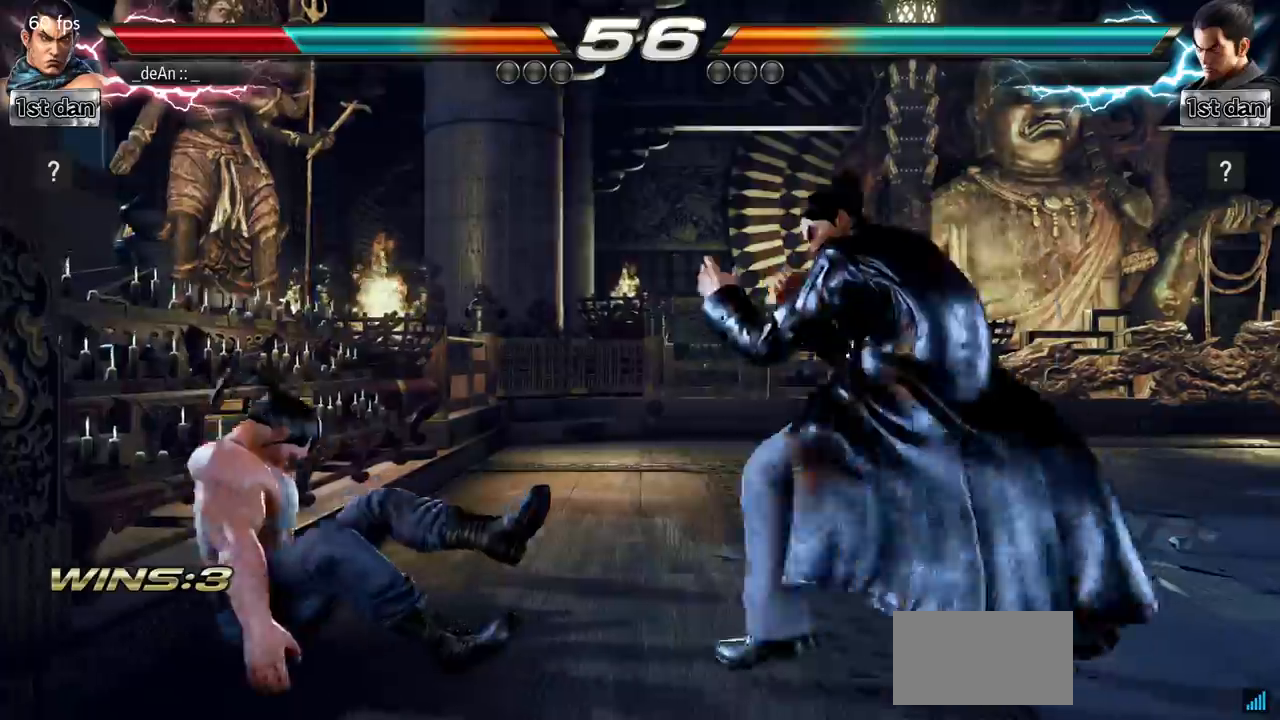
{"buttons": [], "left_stick": "left", "events": [[33, "SQUARE", "up"], [100, "SQUARE", "down"], [267, "SQUARE", "up"]]}
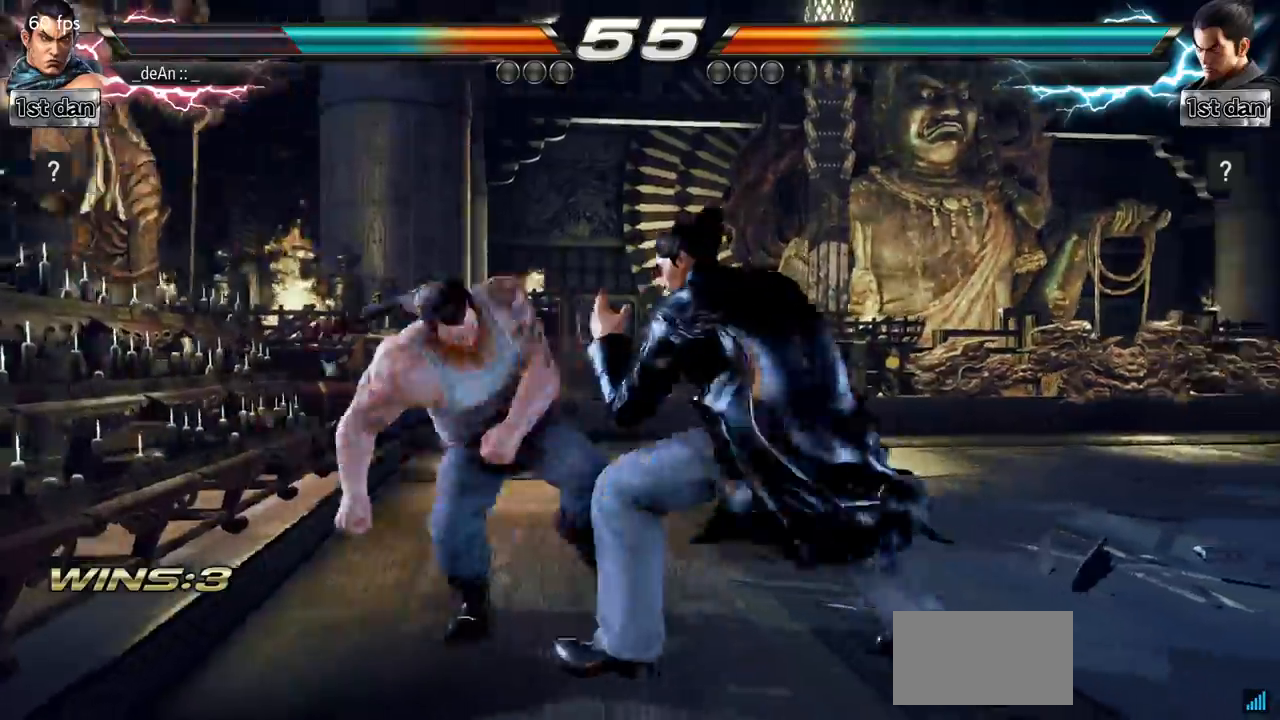
{"buttons": [], "left_stick": "left", "events": []}
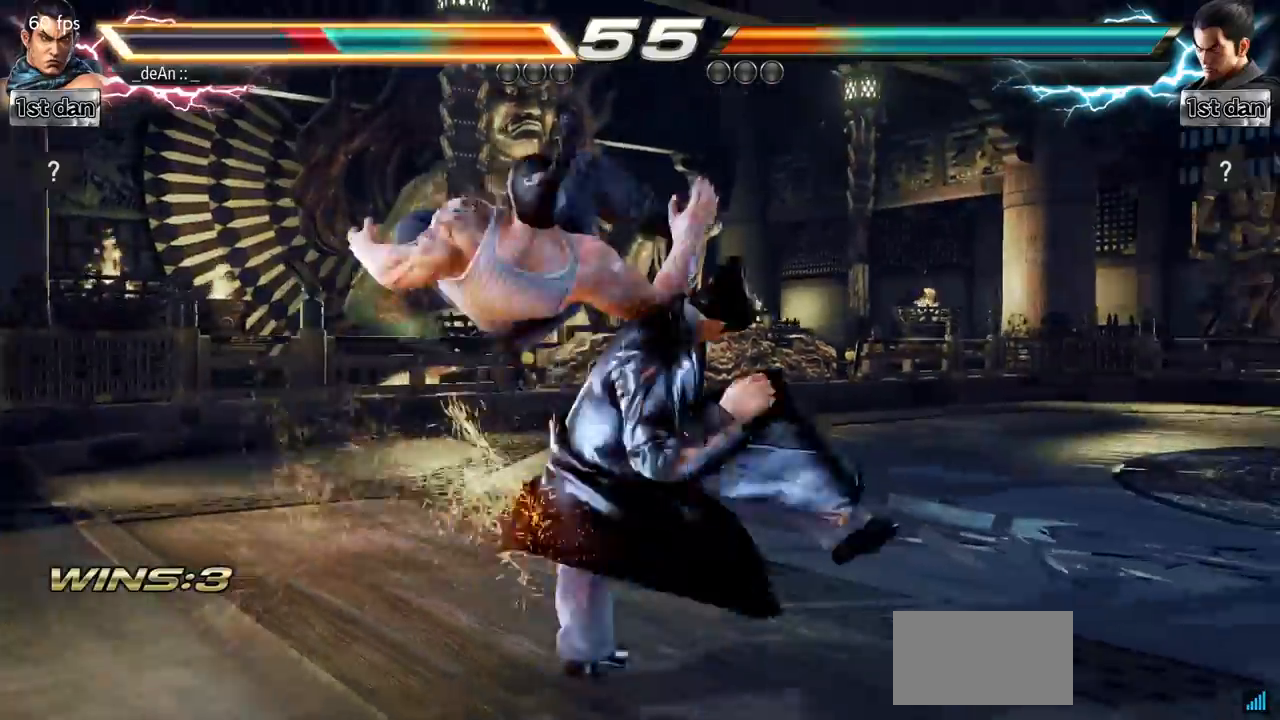
{"buttons": [], "left_stick": "left", "events": [[283, "SQUARE", "down"], [383, "SQUARE", "up"]]}
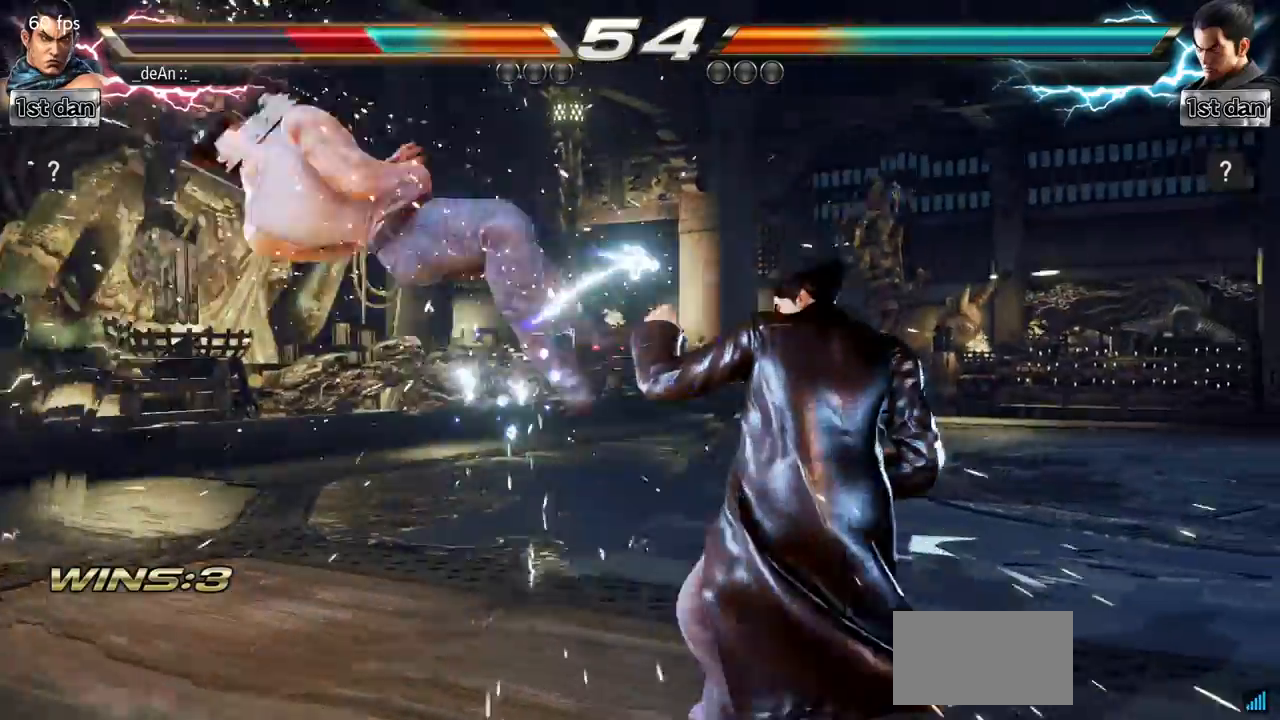
{"buttons": ["SQUARE"], "left_stick": "left", "events": [[467, "SQUARE", "down"]]}
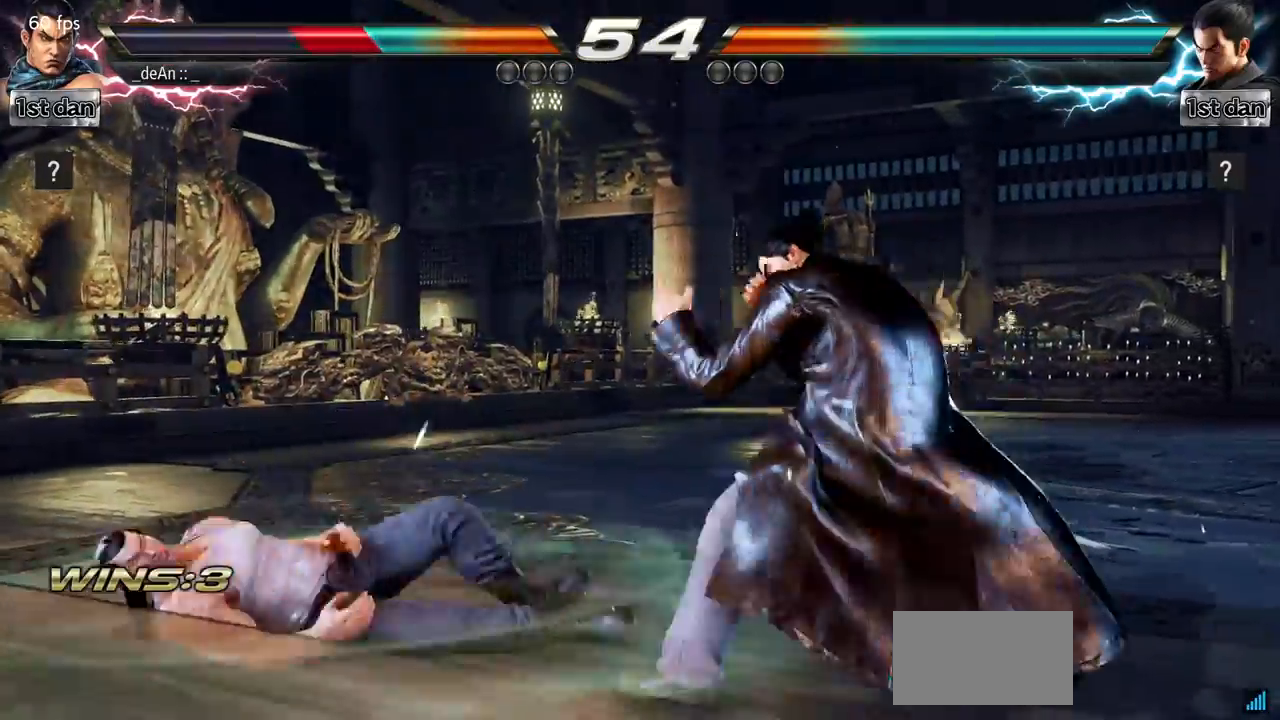
{"buttons": [], "left_stick": "down", "events": [[117, "SQUARE", "up"], [284, "left_stick", "down"]]}
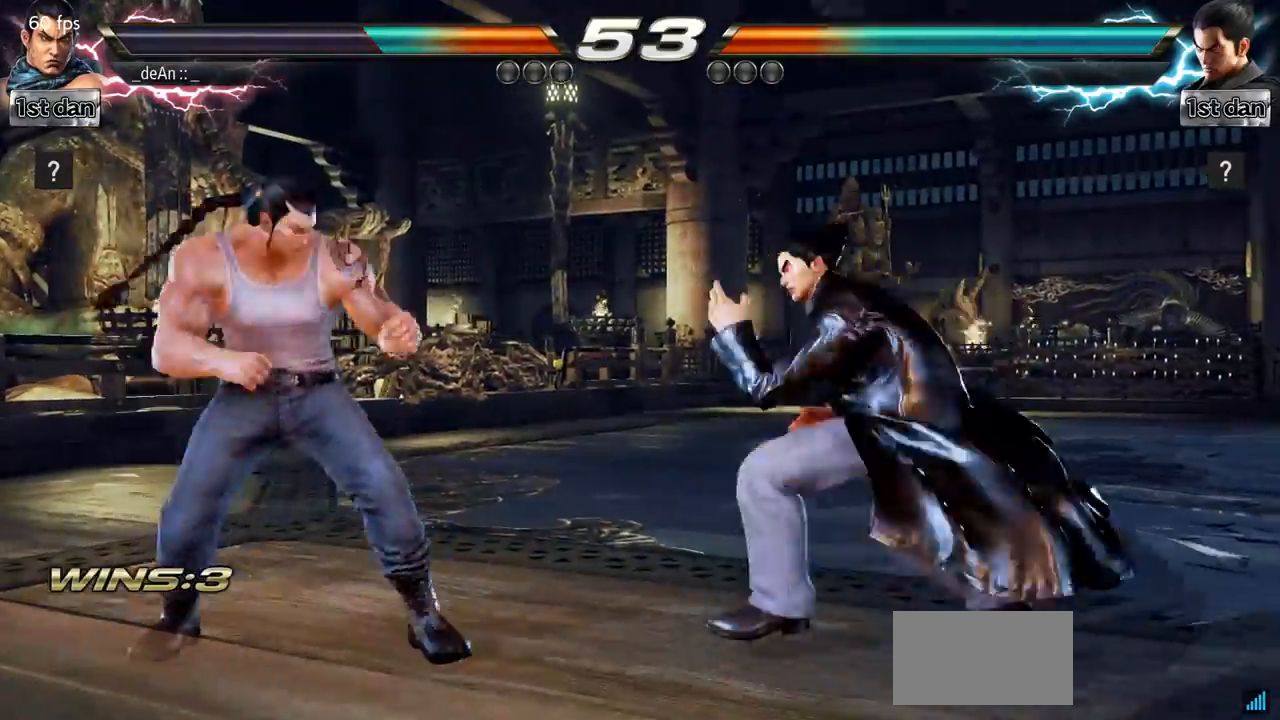
{"buttons": [], "left_stick": "left", "events": [[133, "left_stick", "left"]]}
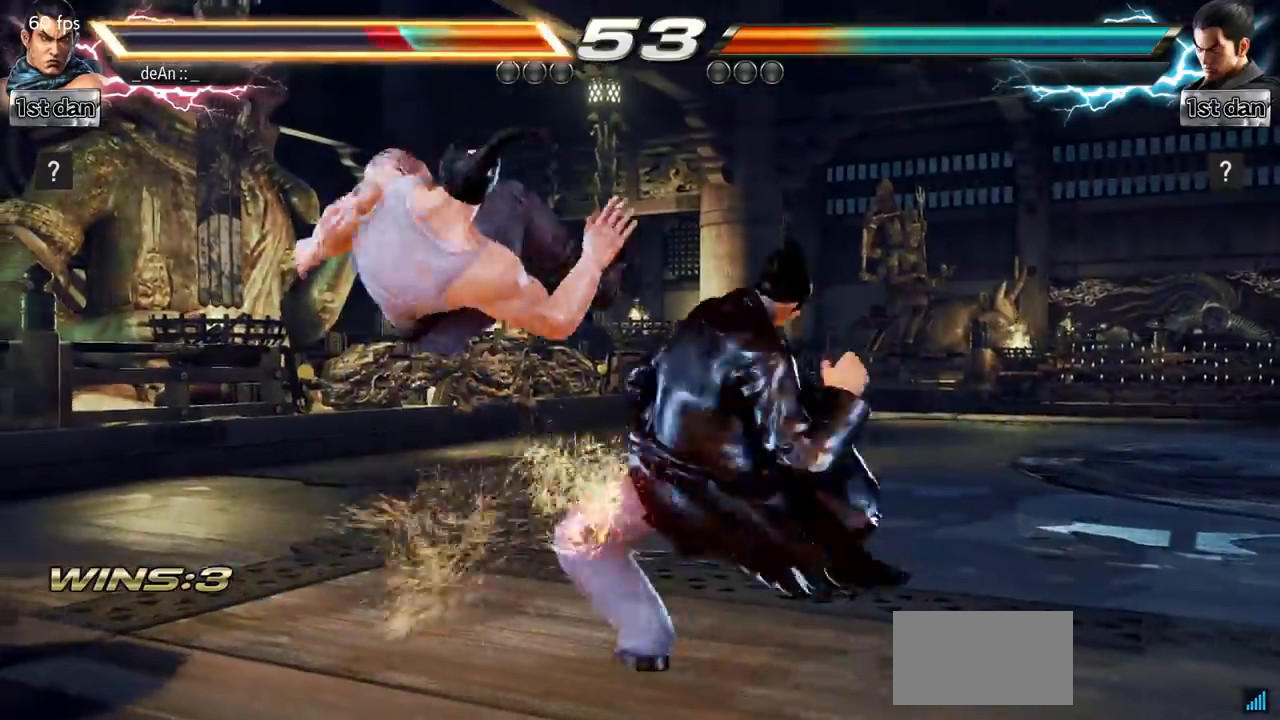
{"buttons": [], "left_stick": "left", "events": []}
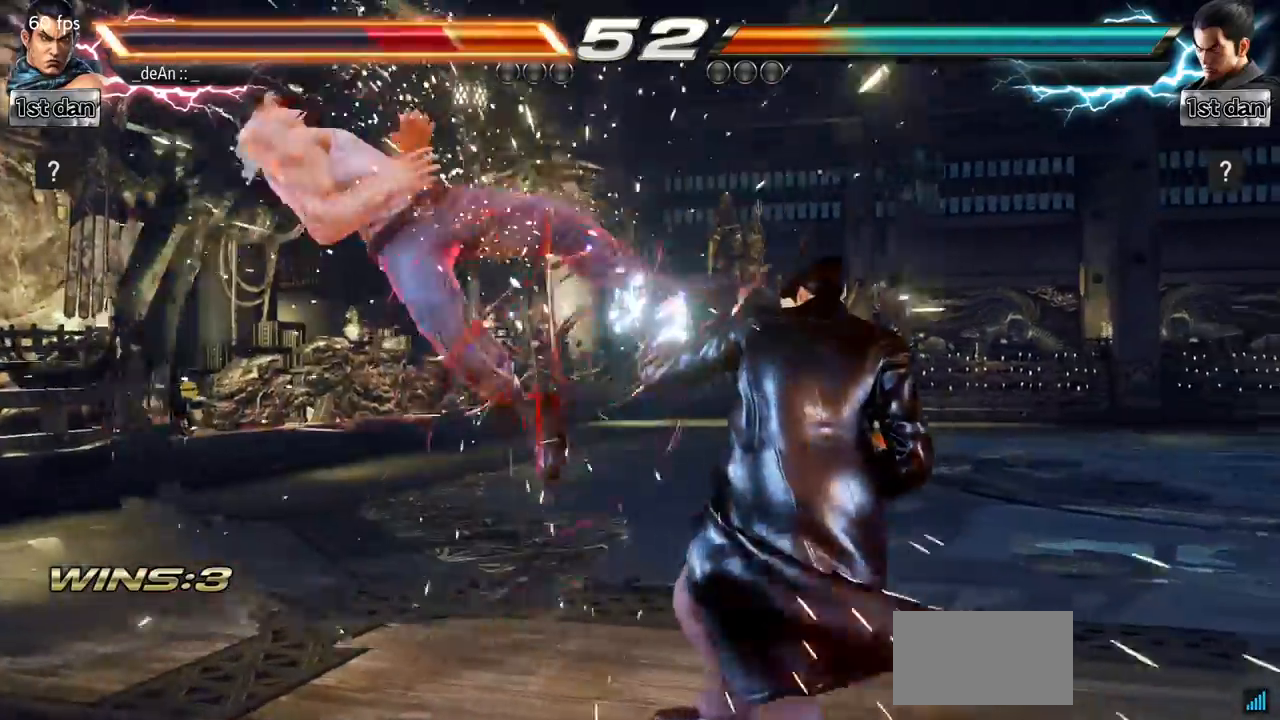
{"buttons": [], "left_stick": "left", "events": []}
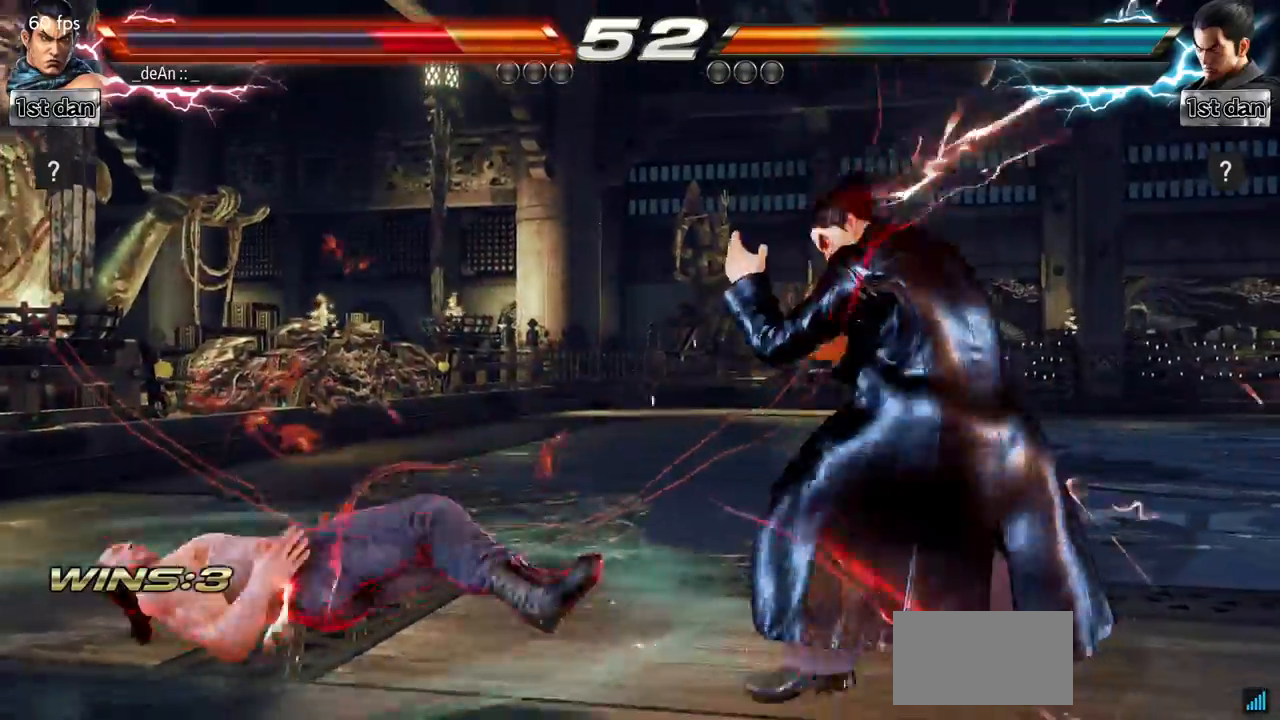
{"buttons": [], "left_stick": "down", "events": [[83, "SQUARE", "down"], [184, "SQUARE", "up"], [467, "left_stick", "down"]]}
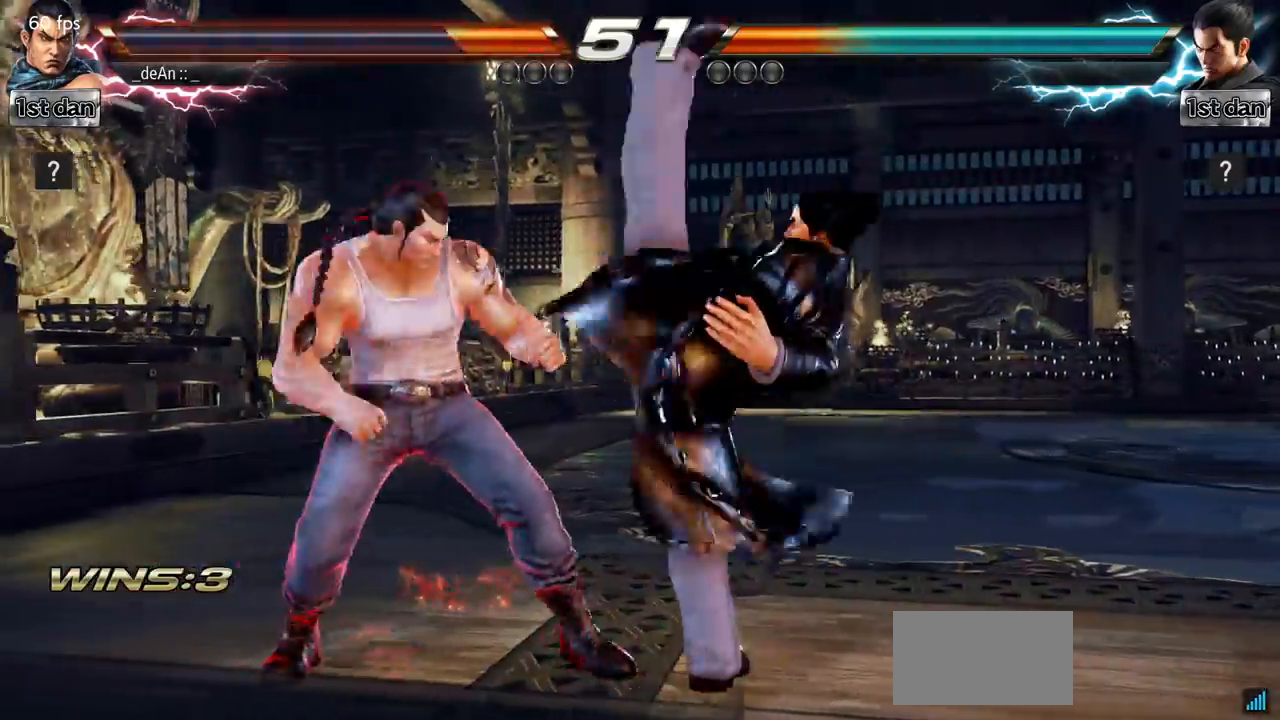
{"buttons": [], "left_stick": "center", "events": [[283, "left_stick", "center"]]}
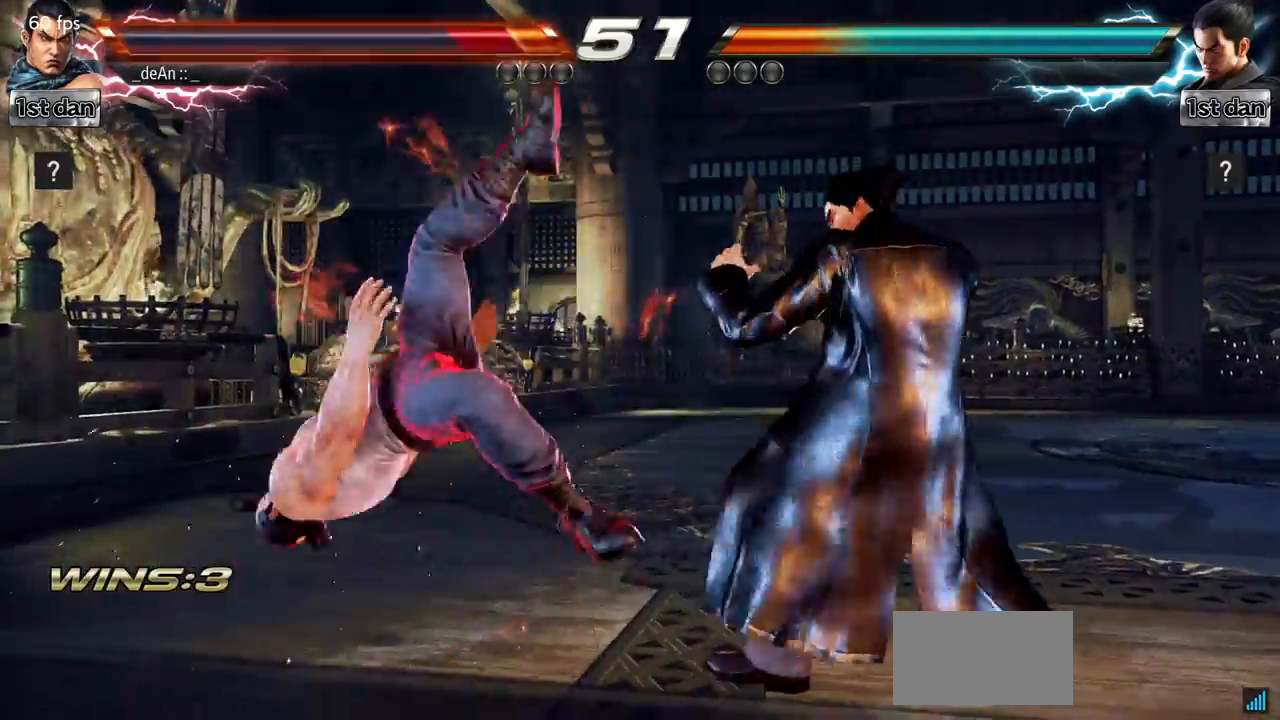
{"buttons": ["SQUARE"], "left_stick": "left", "events": [[100, "left_stick", "left"], [434, "SQUARE", "down"]]}
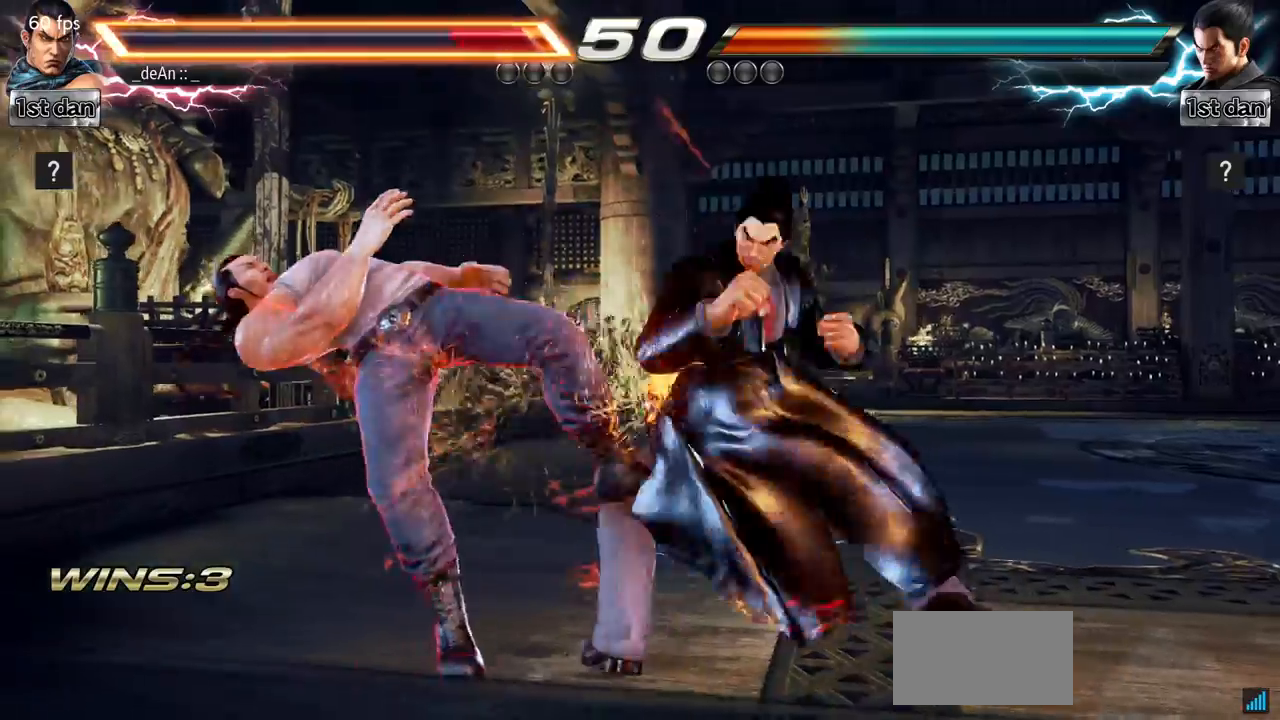
{"buttons": [], "left_stick": "center", "events": [[100, "SQUARE", "up"], [133, "left_stick", "center"]]}
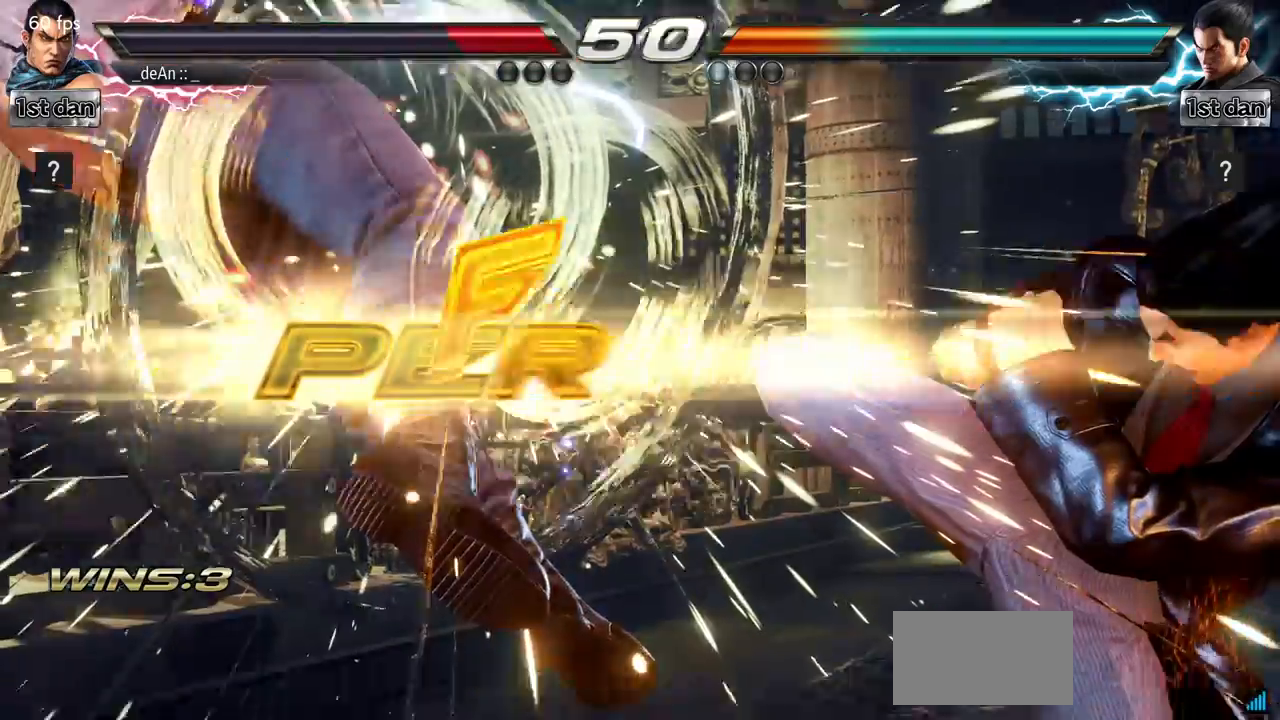
{"buttons": [], "left_stick": "center", "events": []}
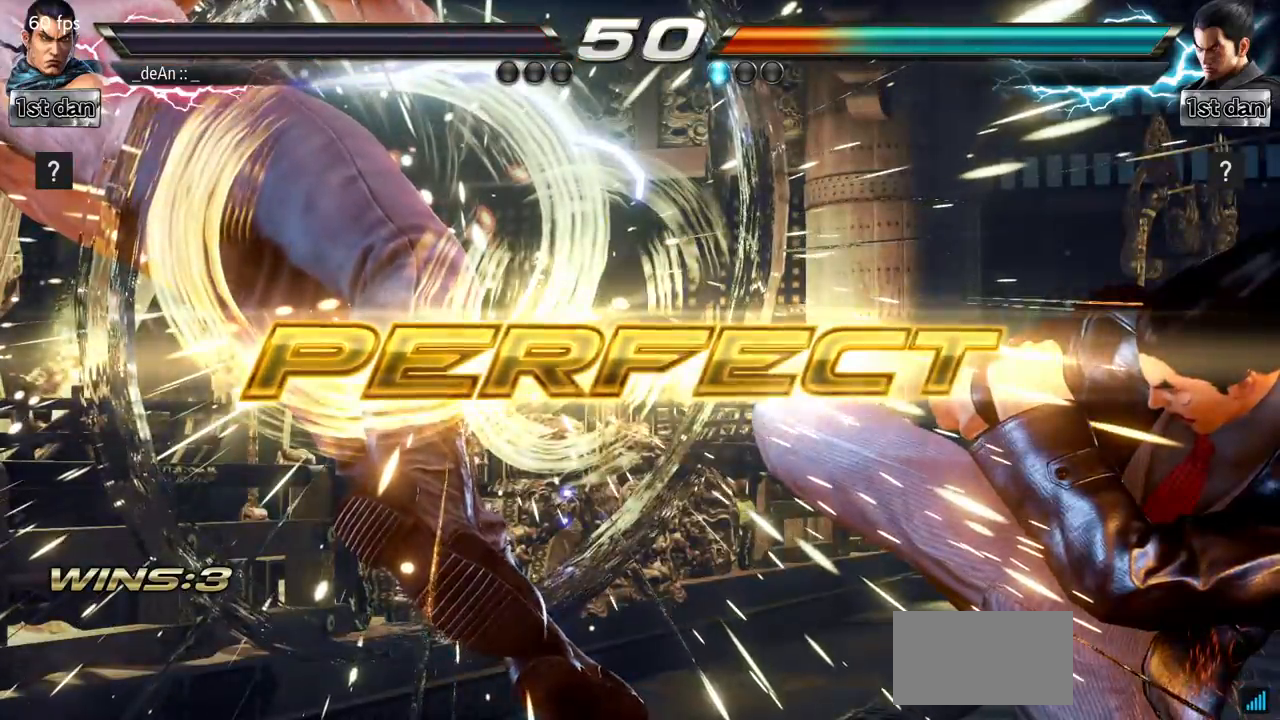
{"buttons": [], "left_stick": "center", "events": []}
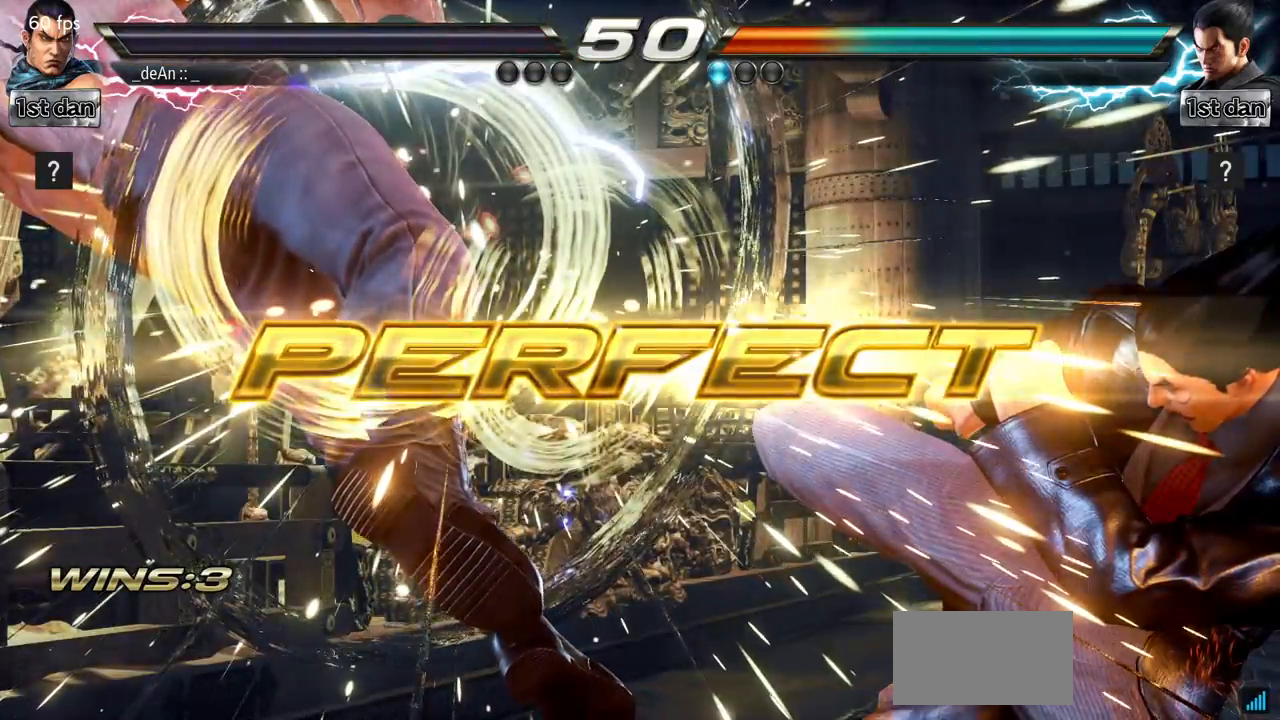
{"buttons": [], "left_stick": "center", "events": []}
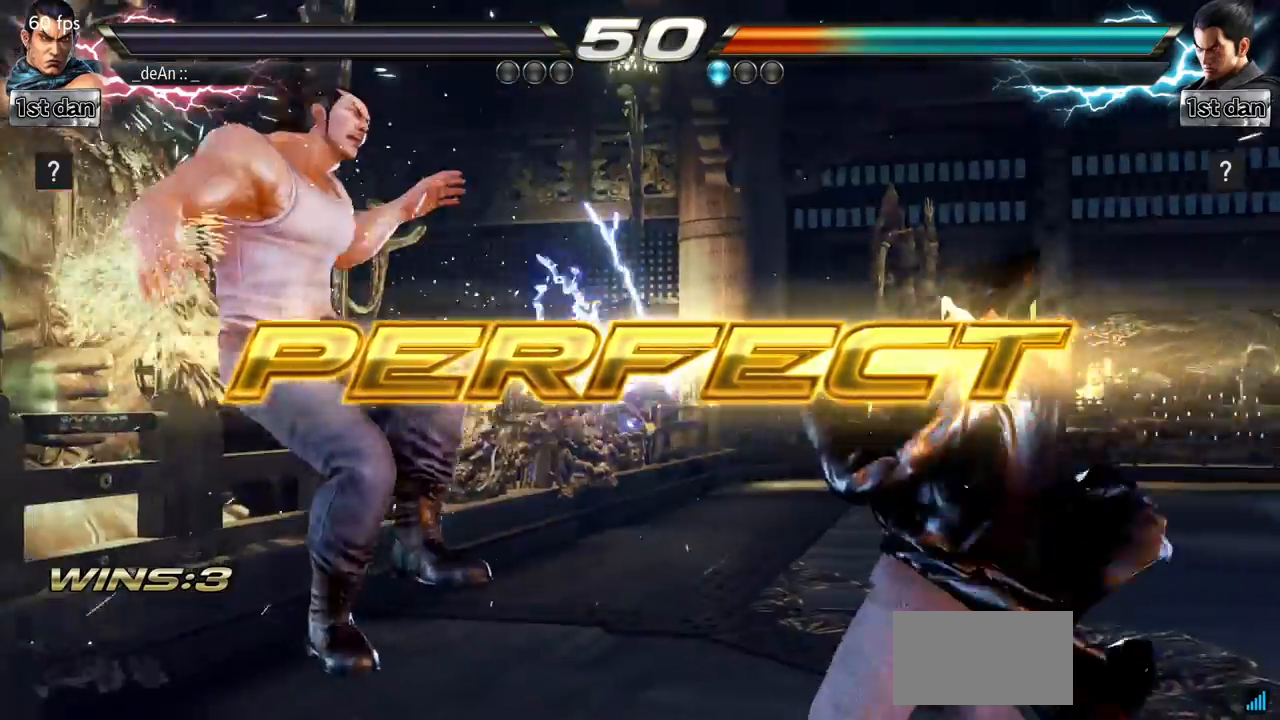
{"buttons": [], "left_stick": "center", "events": []}
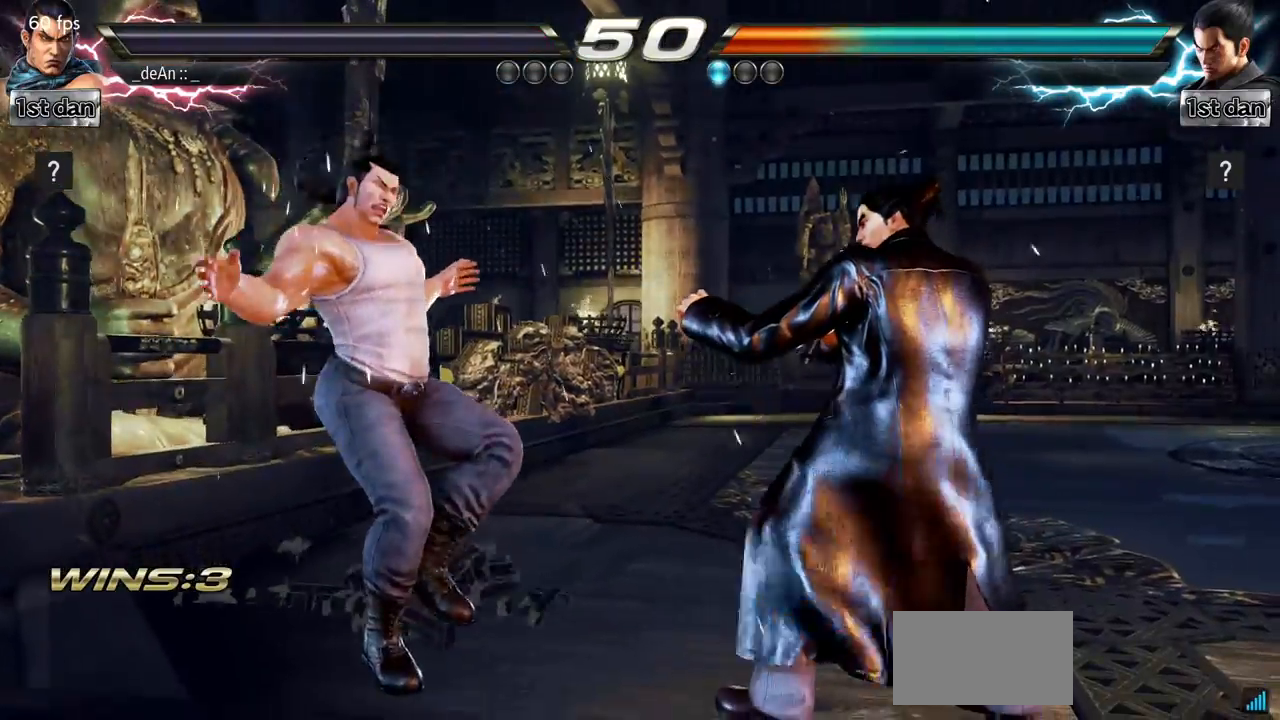
{"buttons": [], "left_stick": "center", "events": []}
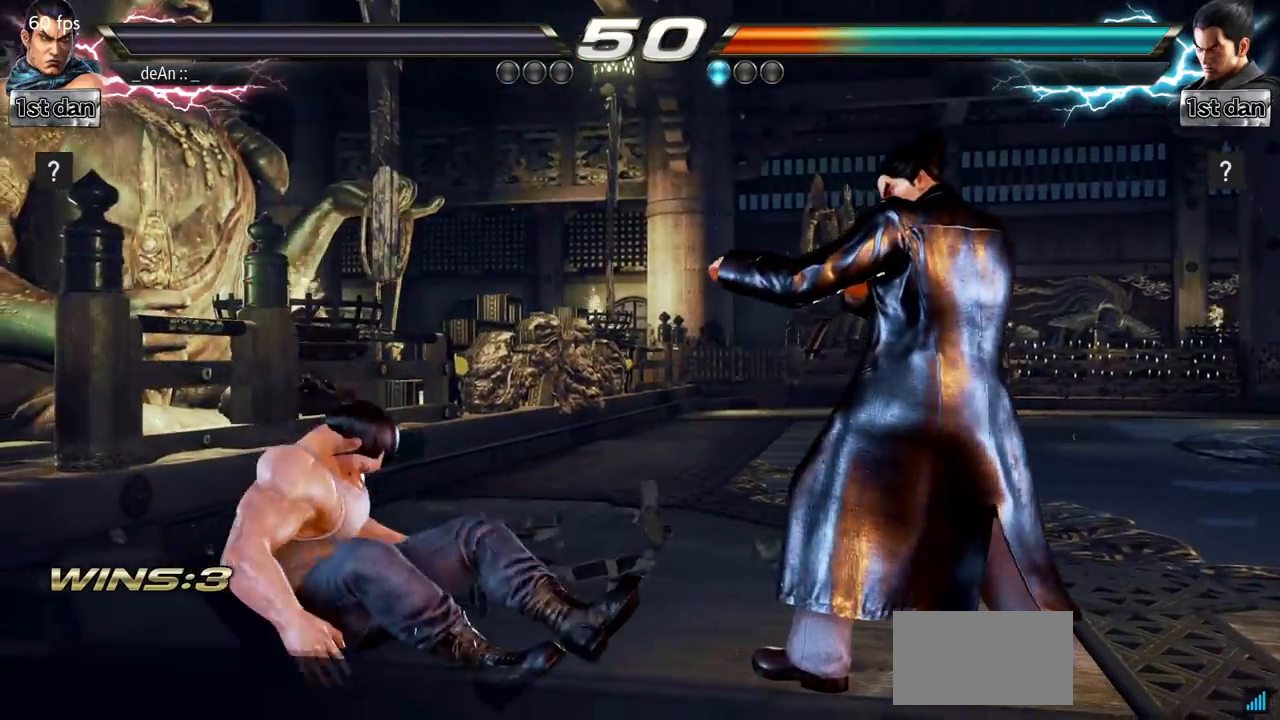
{"buttons": [], "left_stick": "center", "events": []}
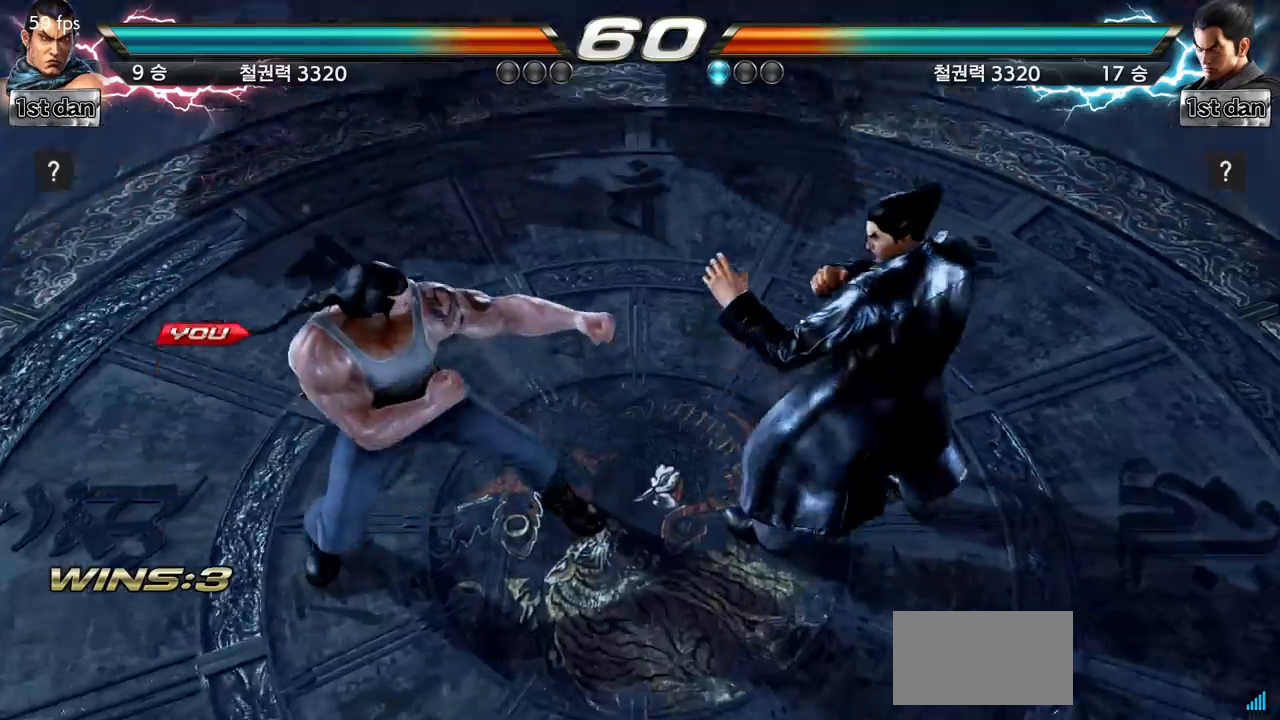
{"buttons": [], "left_stick": "right", "events": [[267, "left_stick", "right"], [367, "left_stick", "center"], [450, "left_stick", "right"]]}
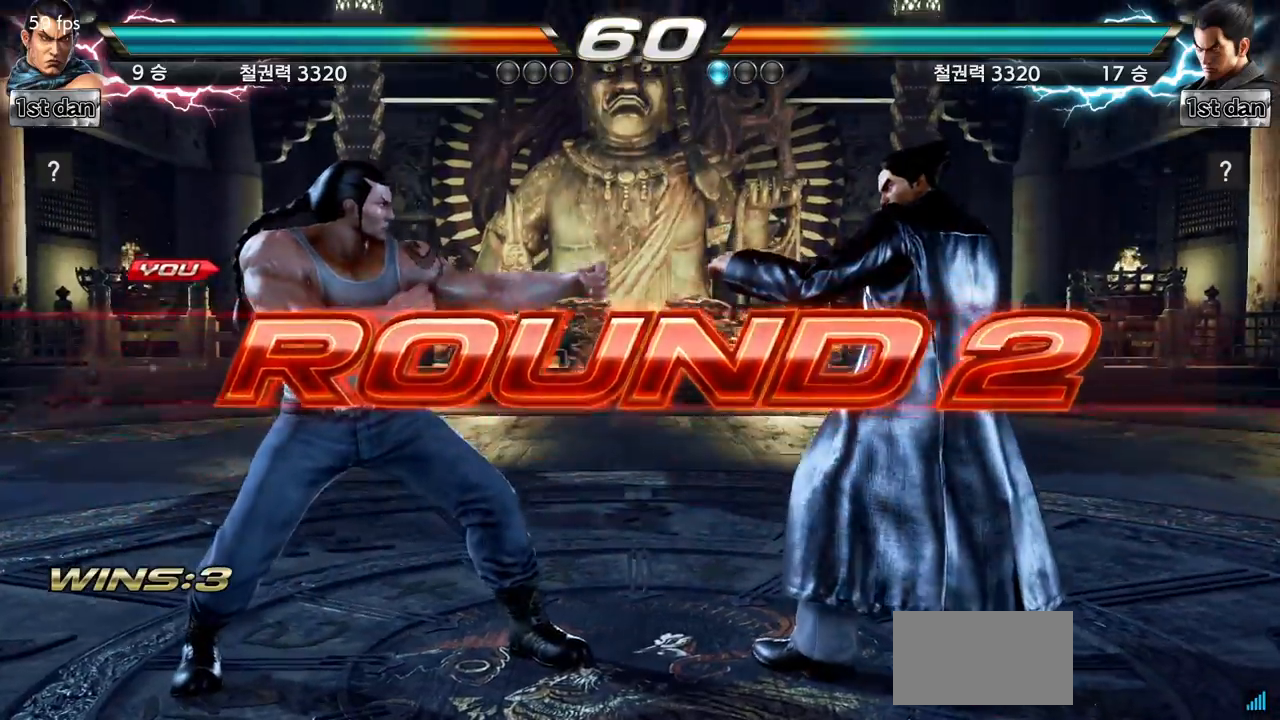
{"buttons": [], "left_stick": "center"}